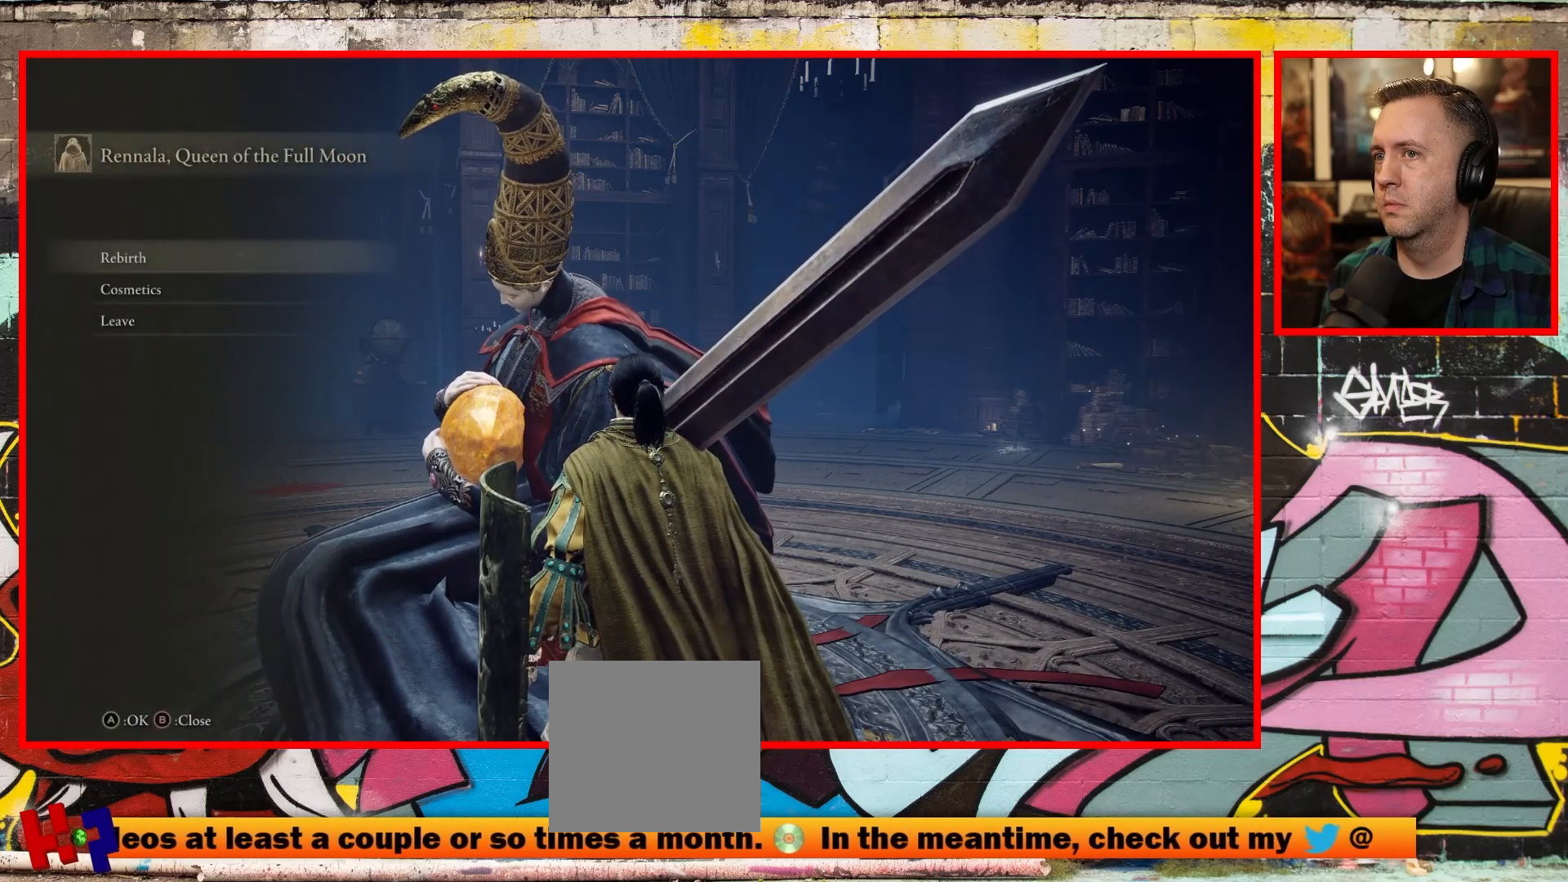
Gameplay with a controller (Xbox layout); each line is a JSON object with the inputs held at the frame after it. "events" lists button and stick changes between this image and that frame as [ms after this image, input, new state], when the widget could be followed in between.
{"buttons": ["DPAD_DOWN"], "left_stick": "center", "right_stick": "center", "events": [[233, "DPAD_DOWN", "down"], [350, "DPAD_DOWN", "up"], [433, "DPAD_DOWN", "down"]]}
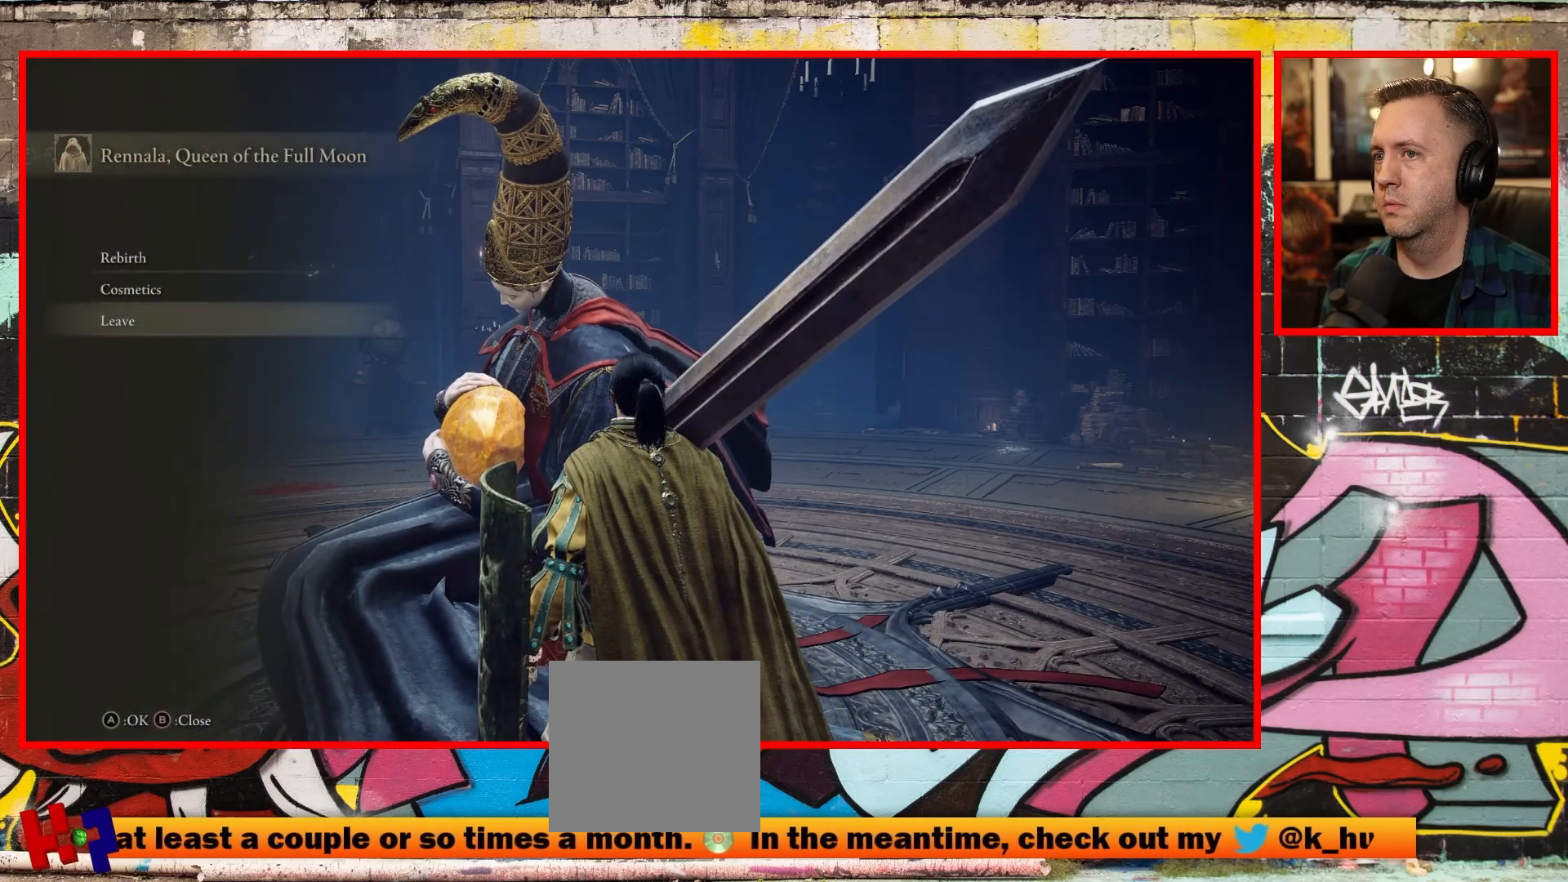
{"buttons": [], "left_stick": "center", "right_stick": "center", "events": [[33, "DPAD_DOWN", "up"], [117, "A", "down"], [217, "A", "up"]]}
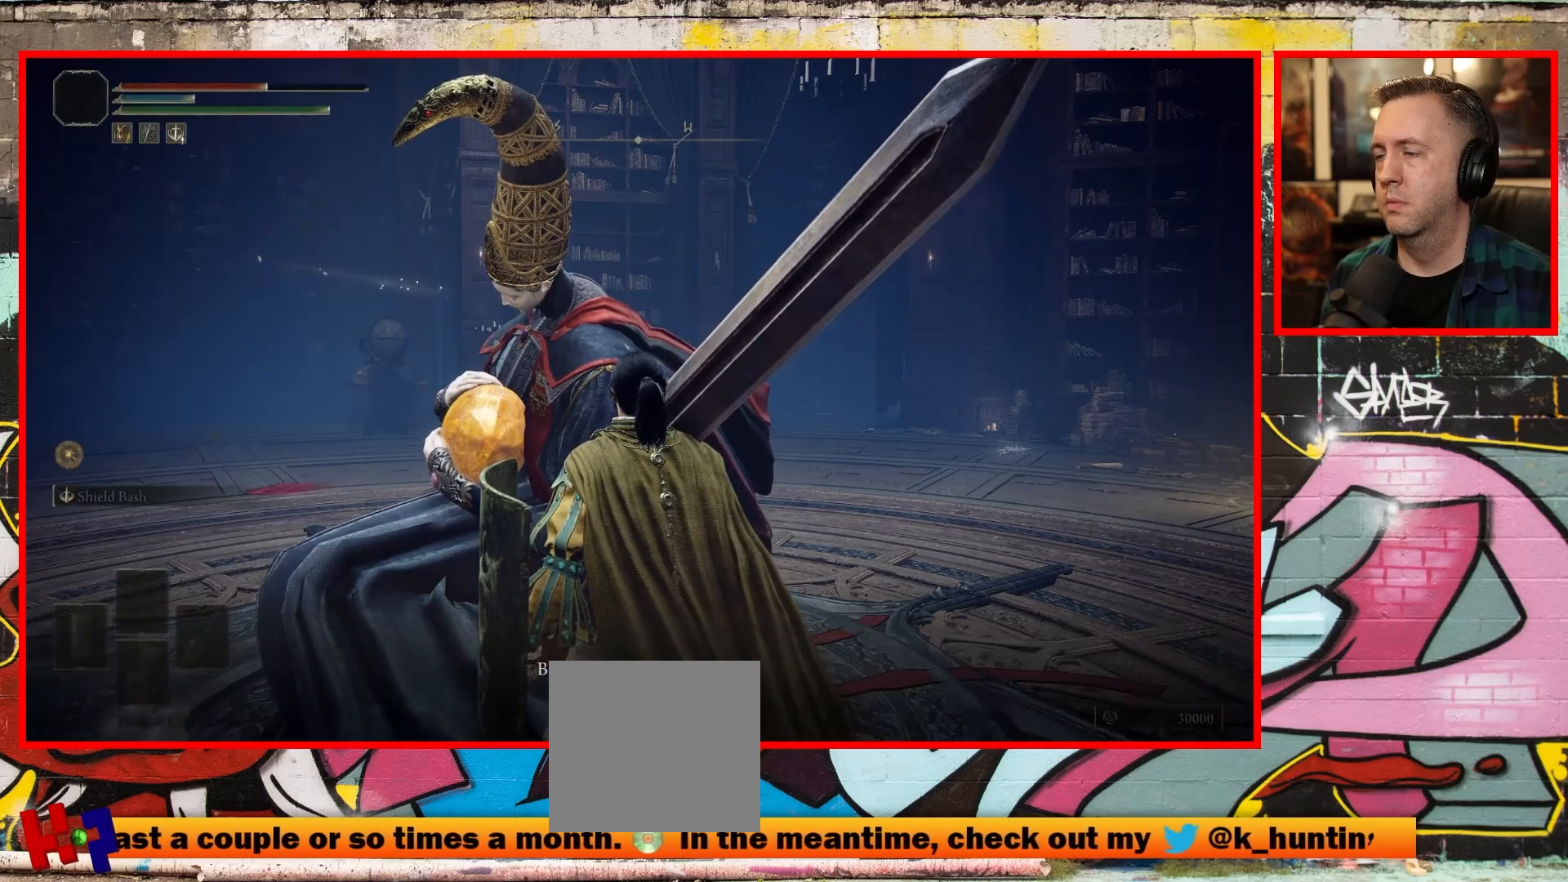
{"buttons": [], "left_stick": "center", "right_stick": "center", "events": []}
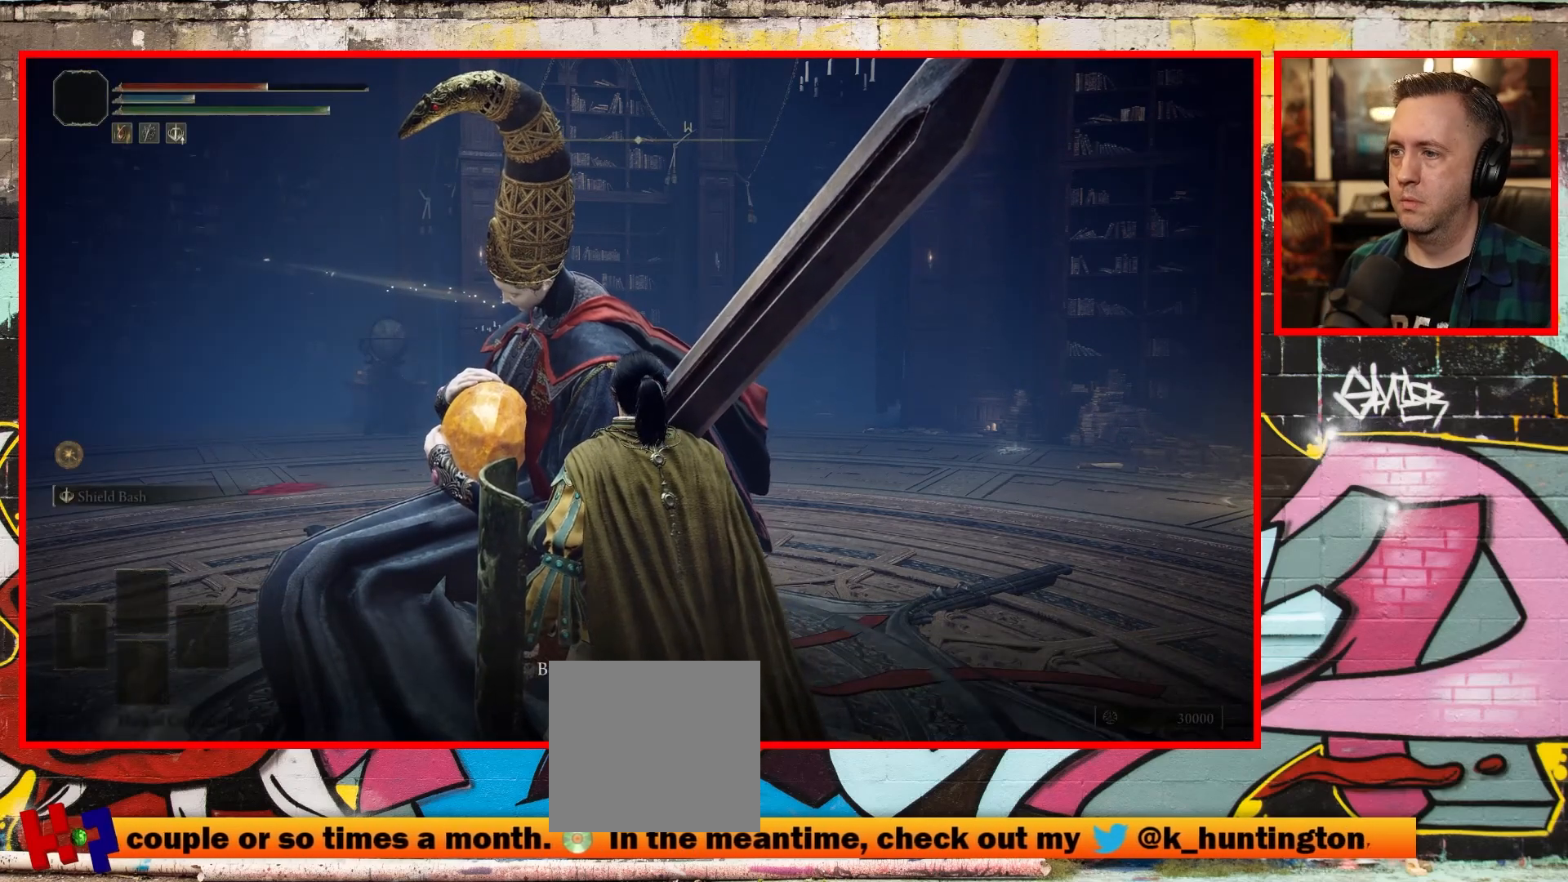
{"buttons": [], "left_stick": "center", "right_stick": "center", "events": [[217, "A", "down"], [350, "A", "up"]]}